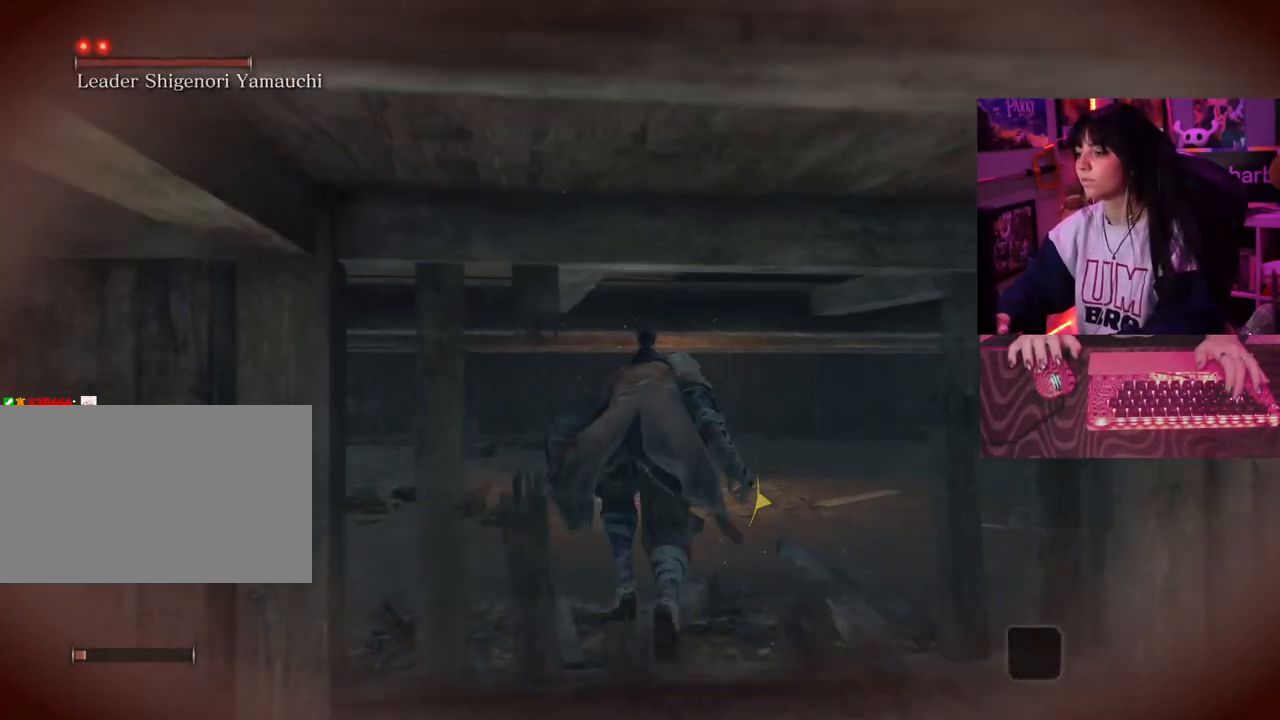
Gameplay with keyboard and mouse; each line is a JSON object with the keys and mouse buttons held at the frame after it. "events" lists presses ("down") and releases ("up") of "1", "2", "3", "4", "5", "a", "alt", "c", "caps_lock", "ctrl", "d", "e", "f", "g", "q", "r", "s", "shift", "space", "t", "tab", "v", "w", "x", "z", "mouse_left", "mouse_wheel" and "mouse_right" between this image and that frame as [ms after this image, input, new state], when the widget could be followed in between. "mouse_left", "mouse_wheel", "mouse_right" = the "left", "wheel", "right" buttons of the "mouse" list. No other keys are recorded. "wheel" means that the mouse wheel is clicked or scrolled. Not read: mouse_move.
{"keys": ["w"], "mouse": [], "events": []}
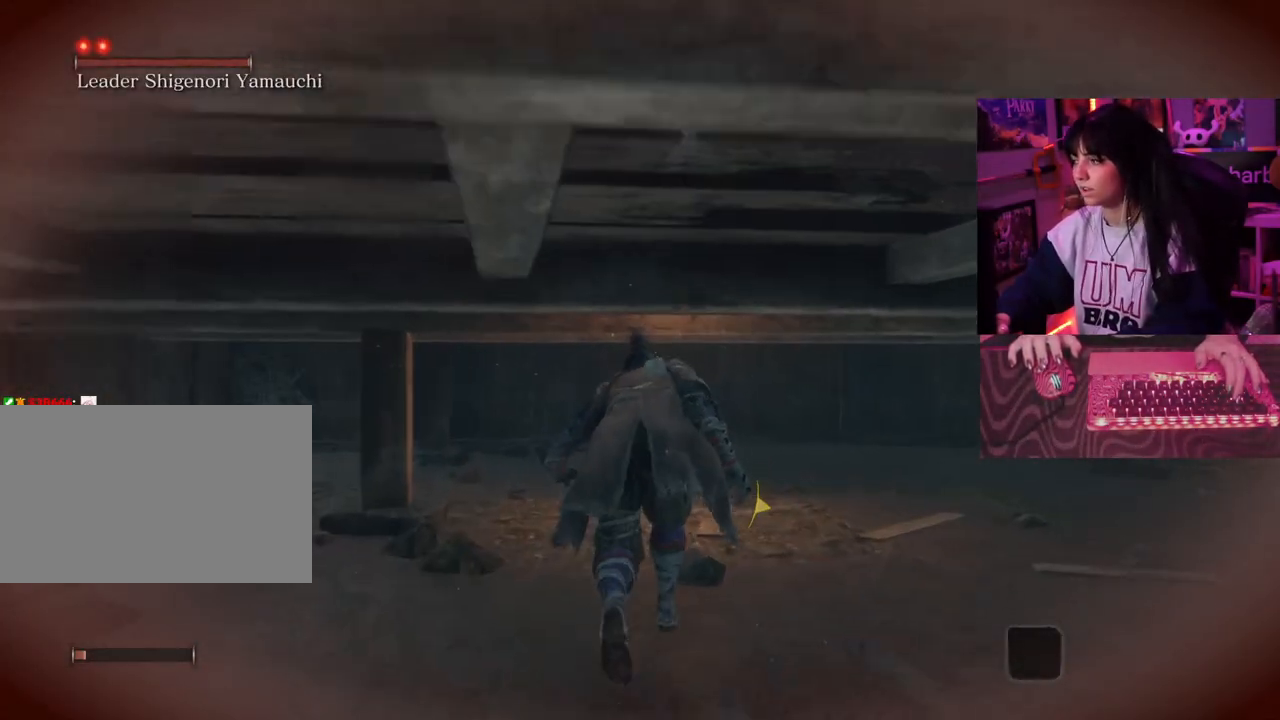
{"keys": ["w"], "mouse": [], "events": []}
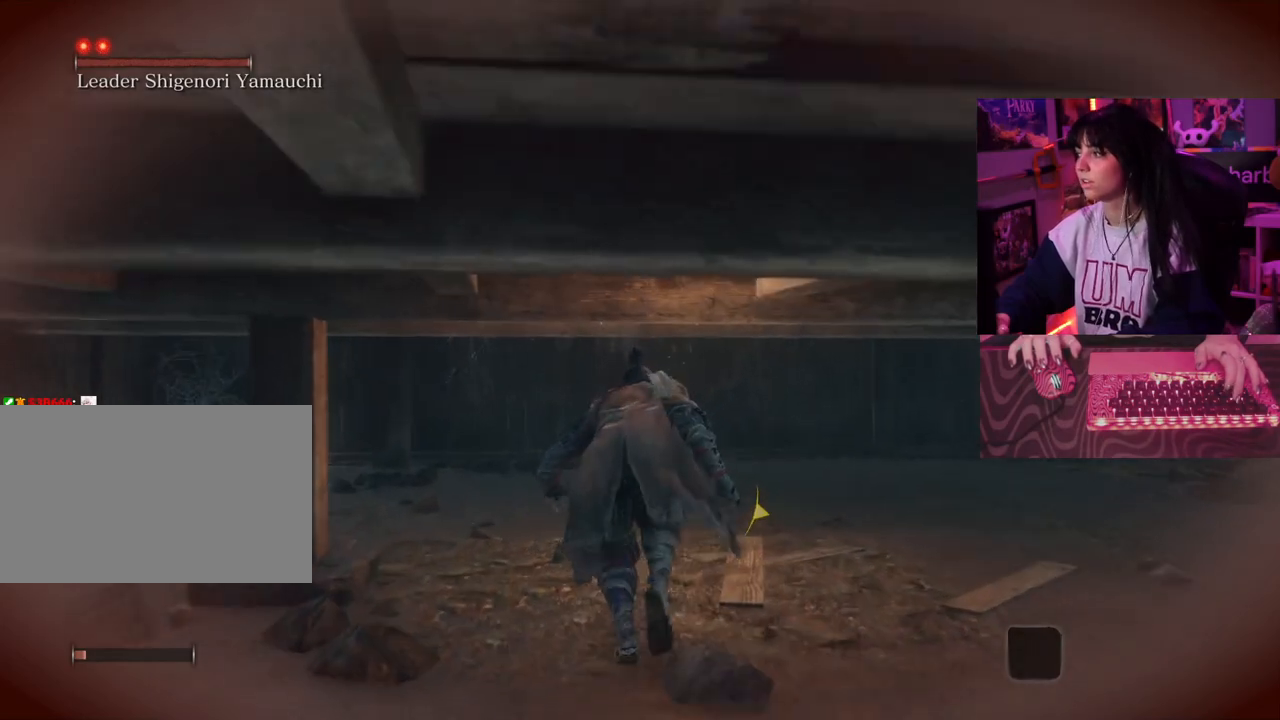
{"keys": ["w"], "mouse": [], "events": []}
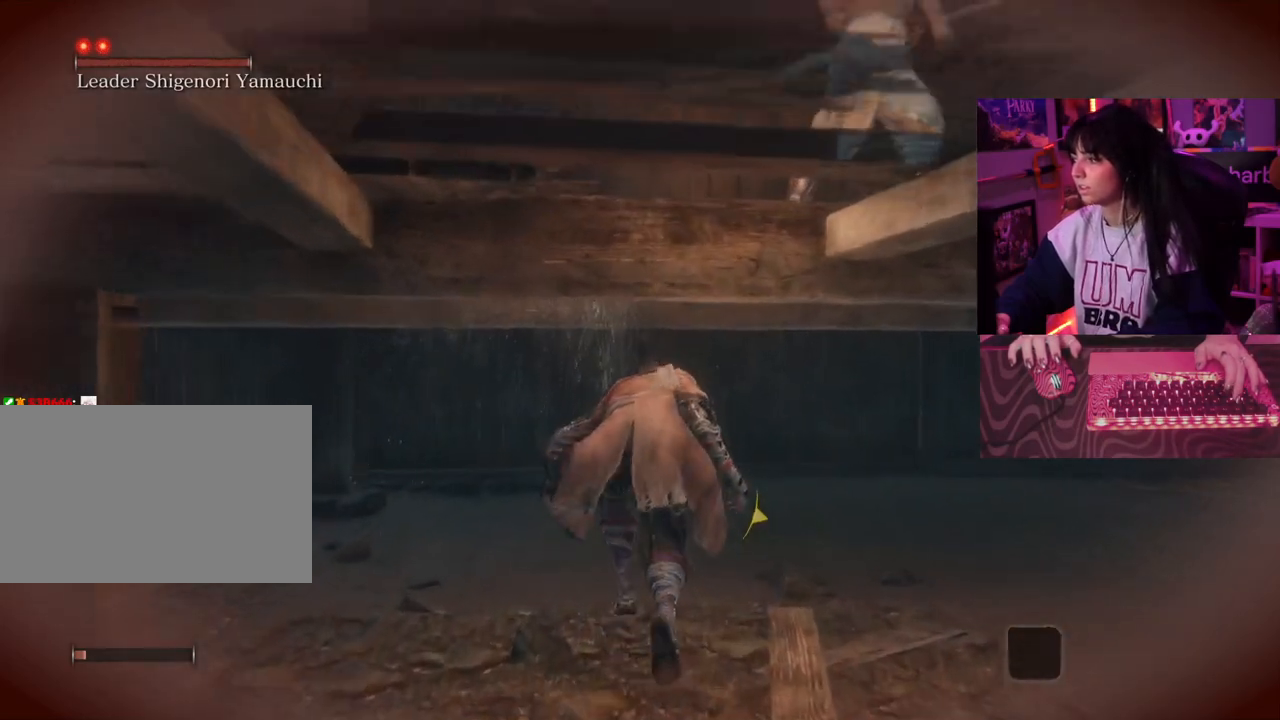
{"keys": ["w"], "mouse": [], "events": []}
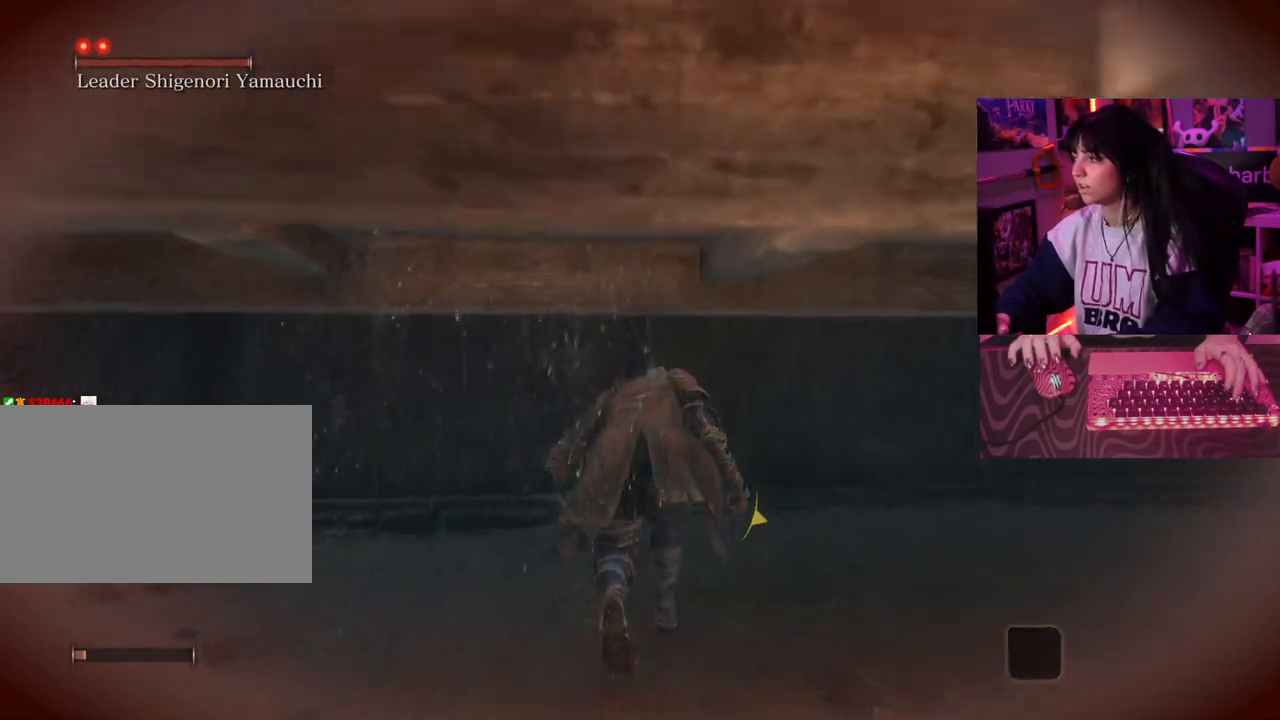
{"keys": ["w"], "mouse": [], "events": []}
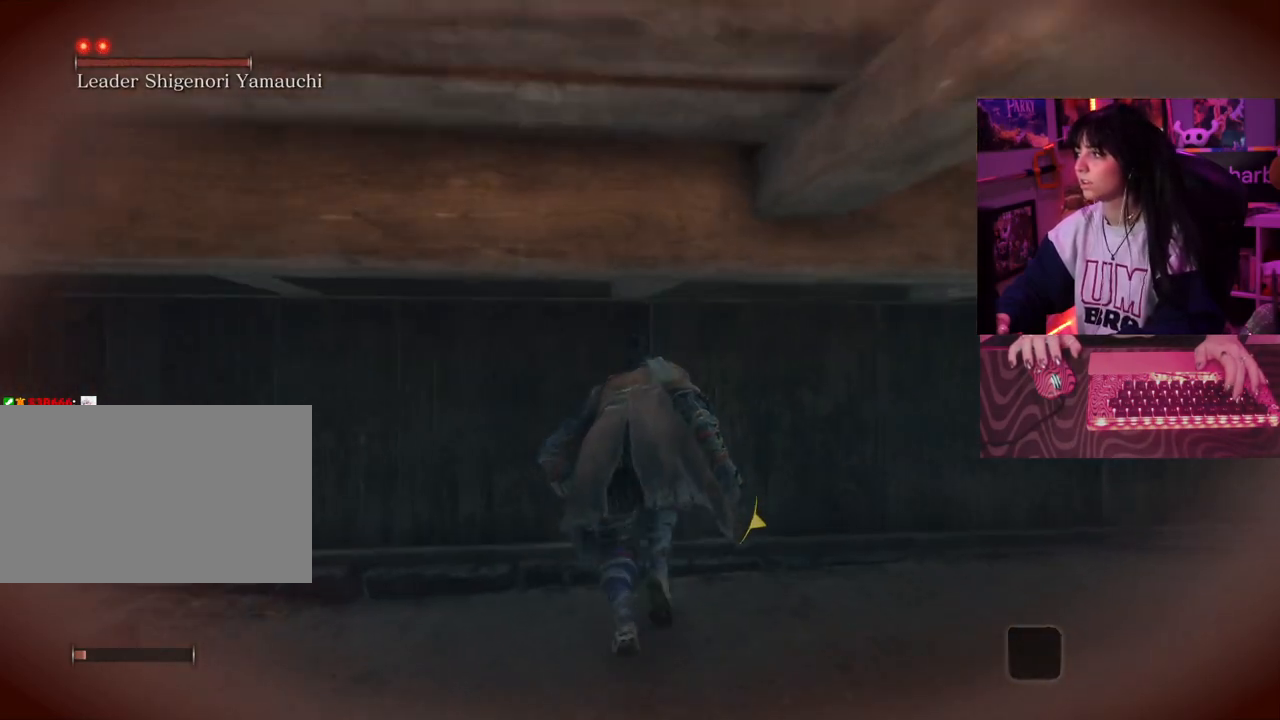
{"keys": ["w"], "mouse": [], "events": []}
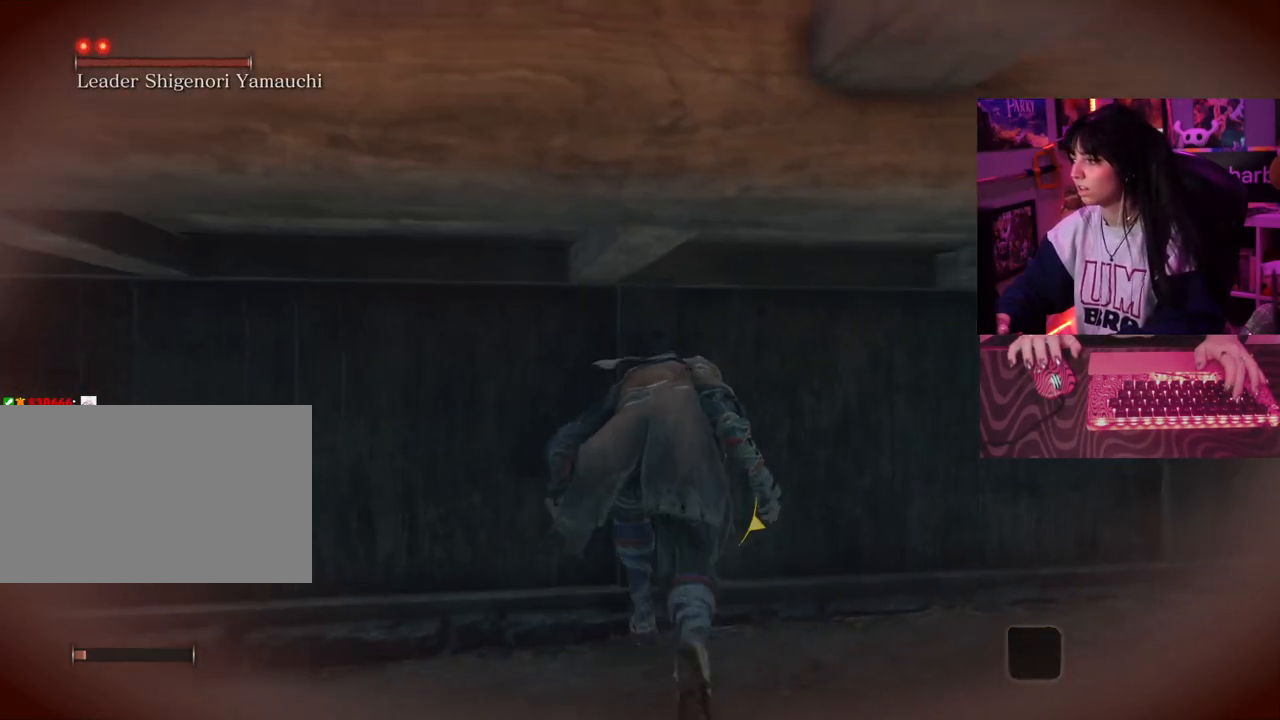
{"keys": ["w"], "mouse": [], "events": []}
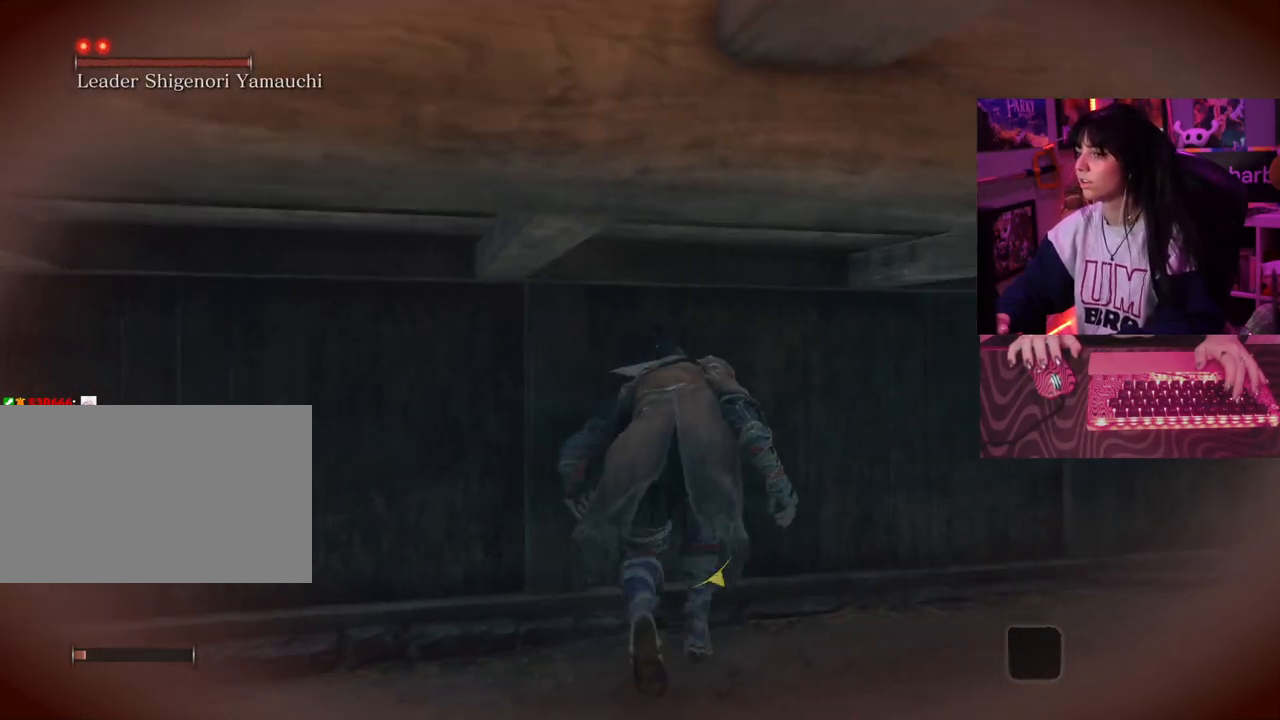
{"keys": ["w"], "mouse": [], "events": []}
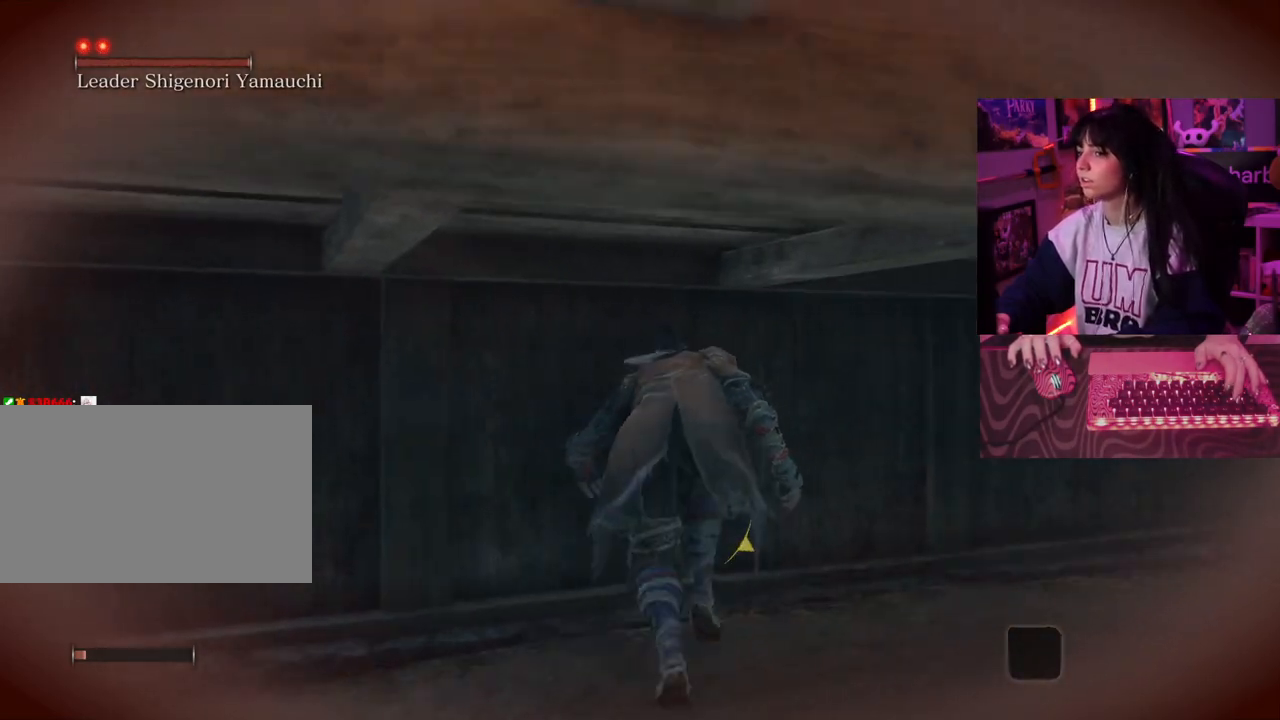
{"keys": ["w"], "mouse": [], "events": []}
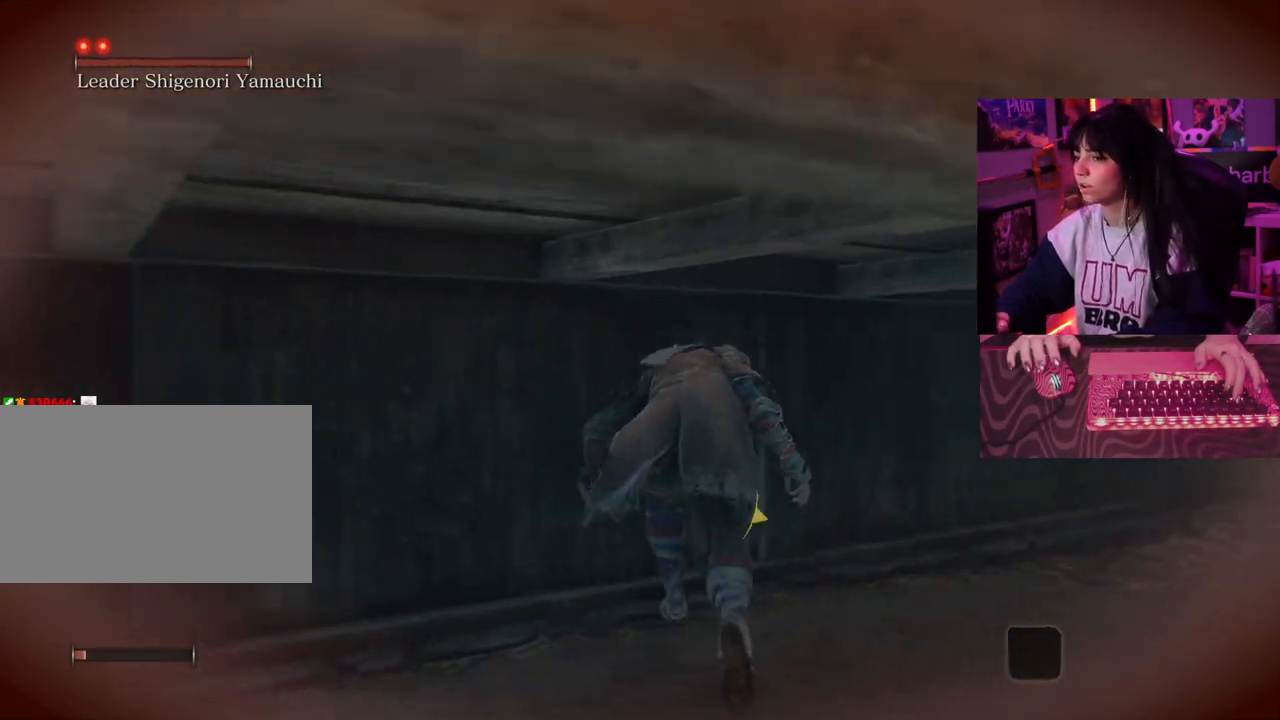
{"keys": ["w"], "mouse": [], "events": []}
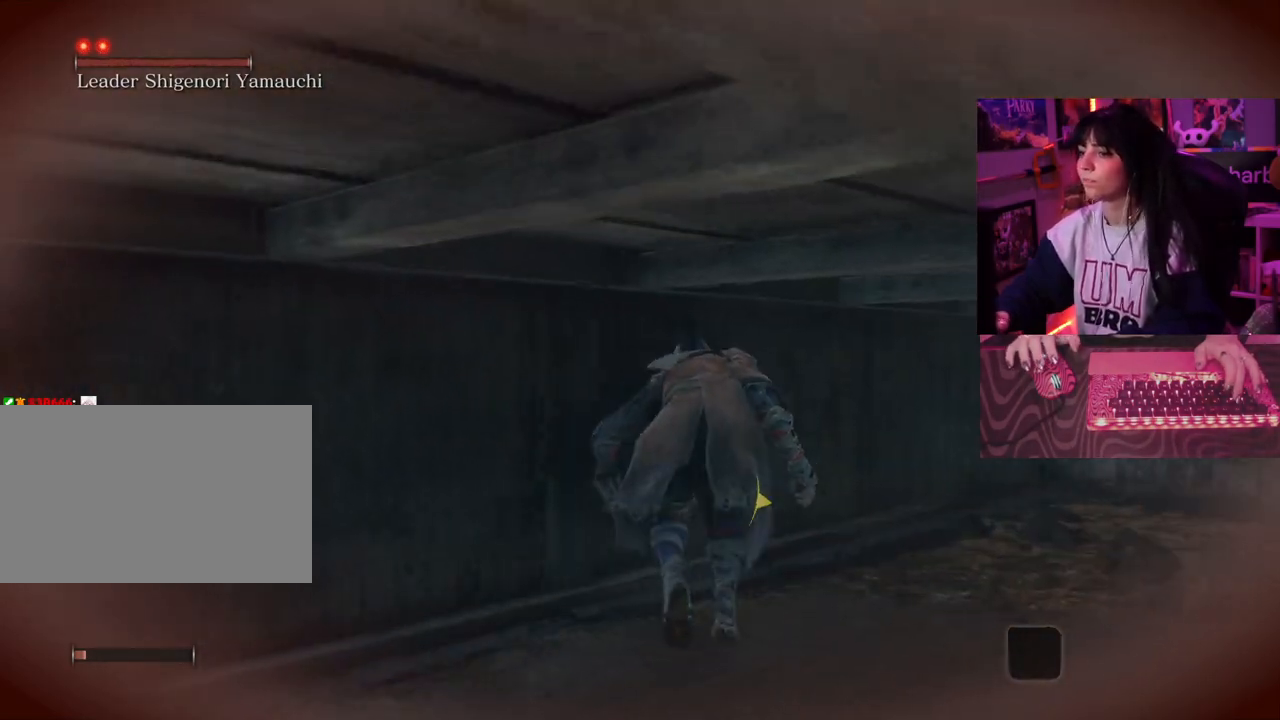
{"keys": ["w"], "mouse": [], "events": []}
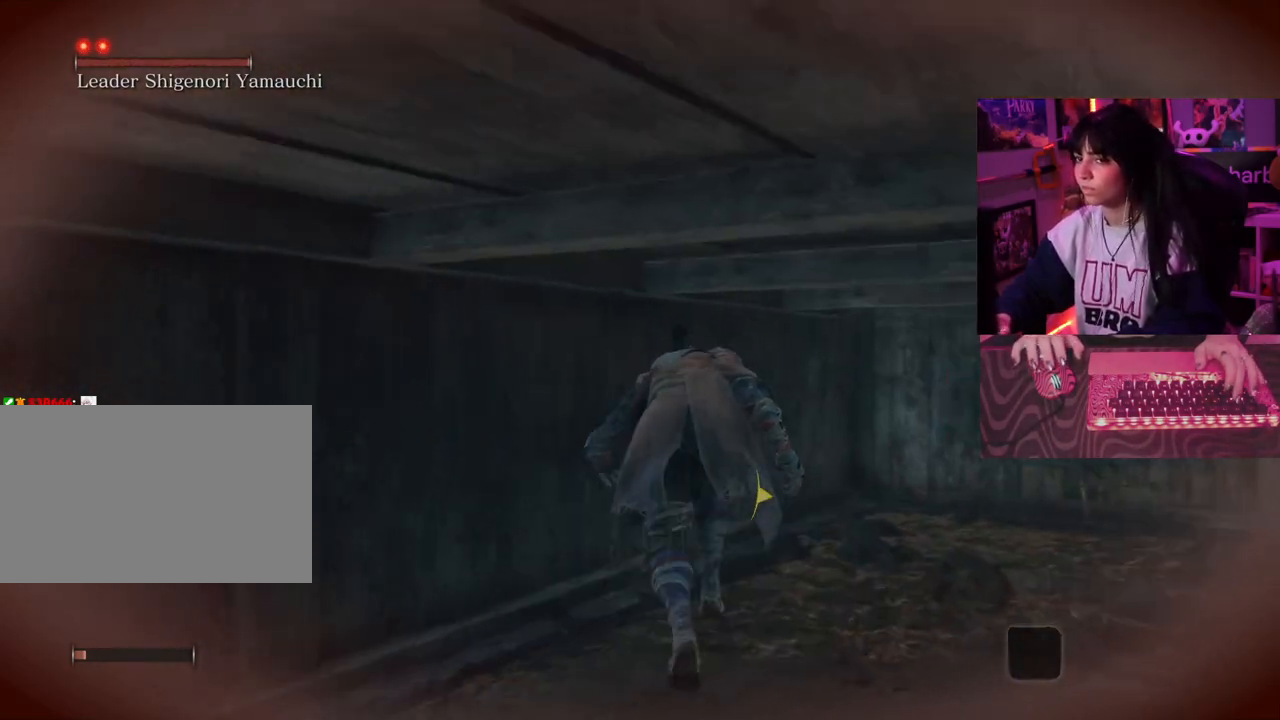
{"keys": ["w"], "mouse": [], "events": []}
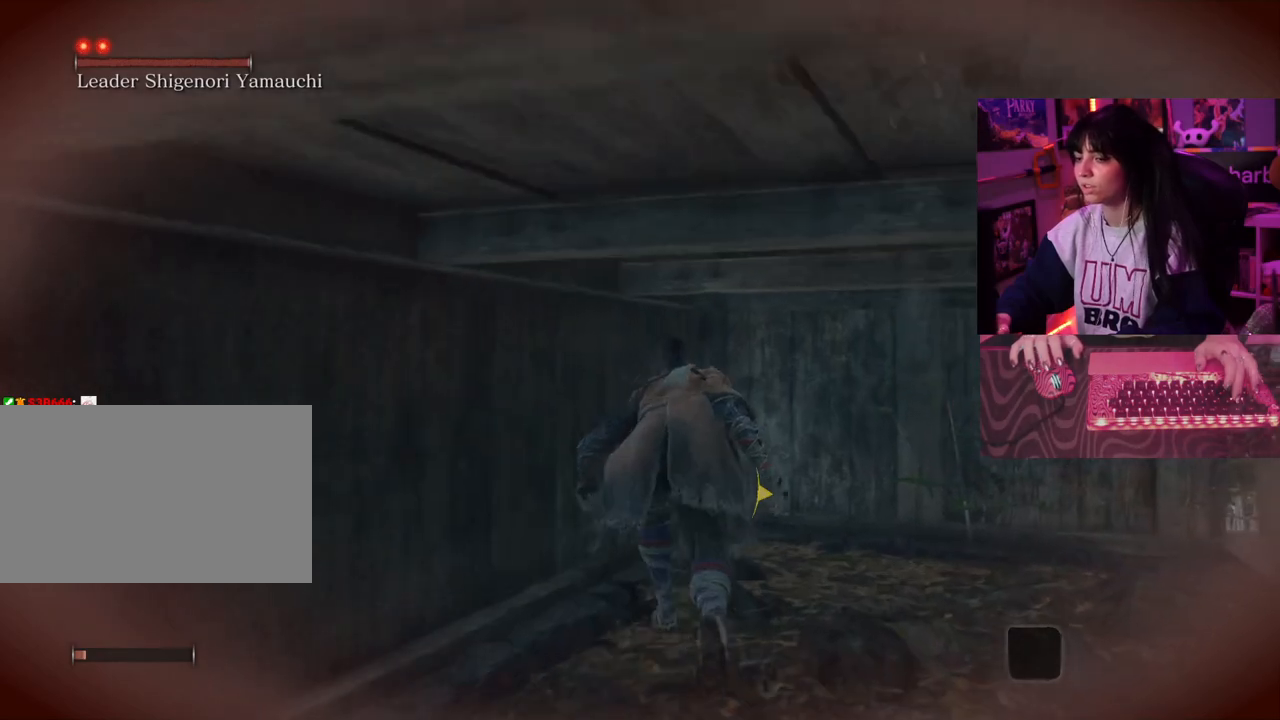
{"keys": ["w"], "mouse": [], "events": []}
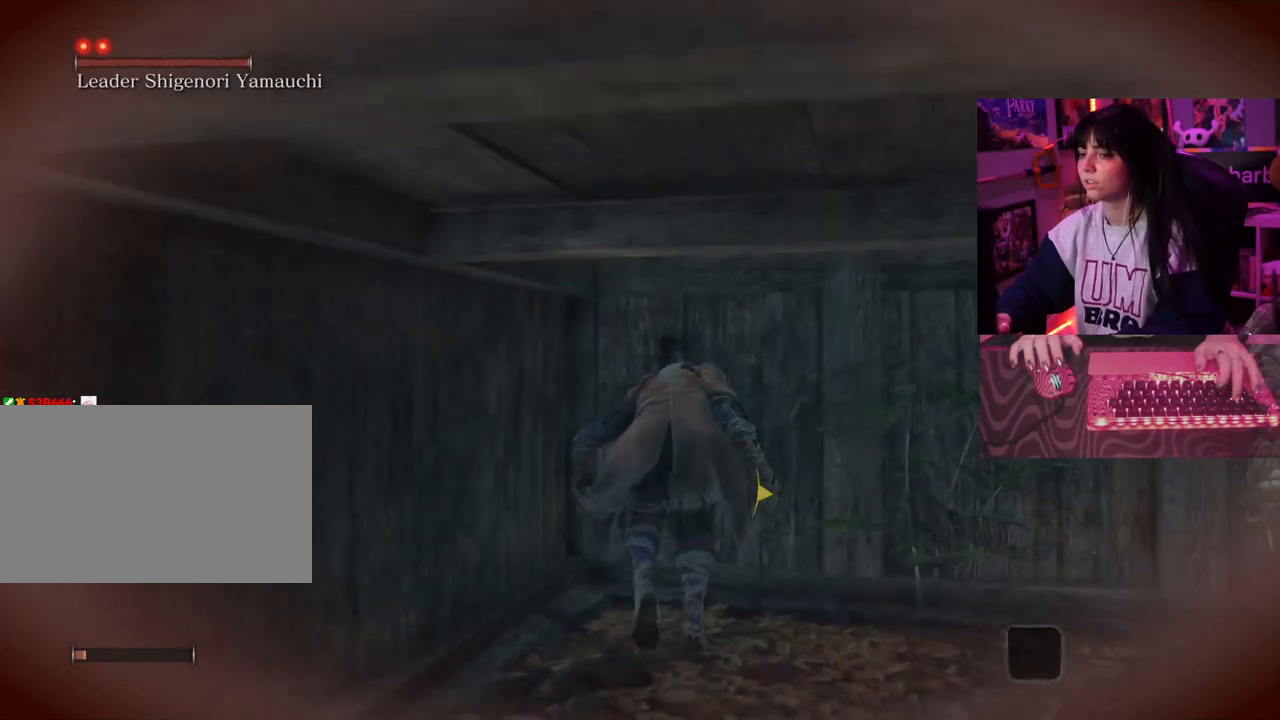
{"keys": ["w"], "mouse": [], "events": []}
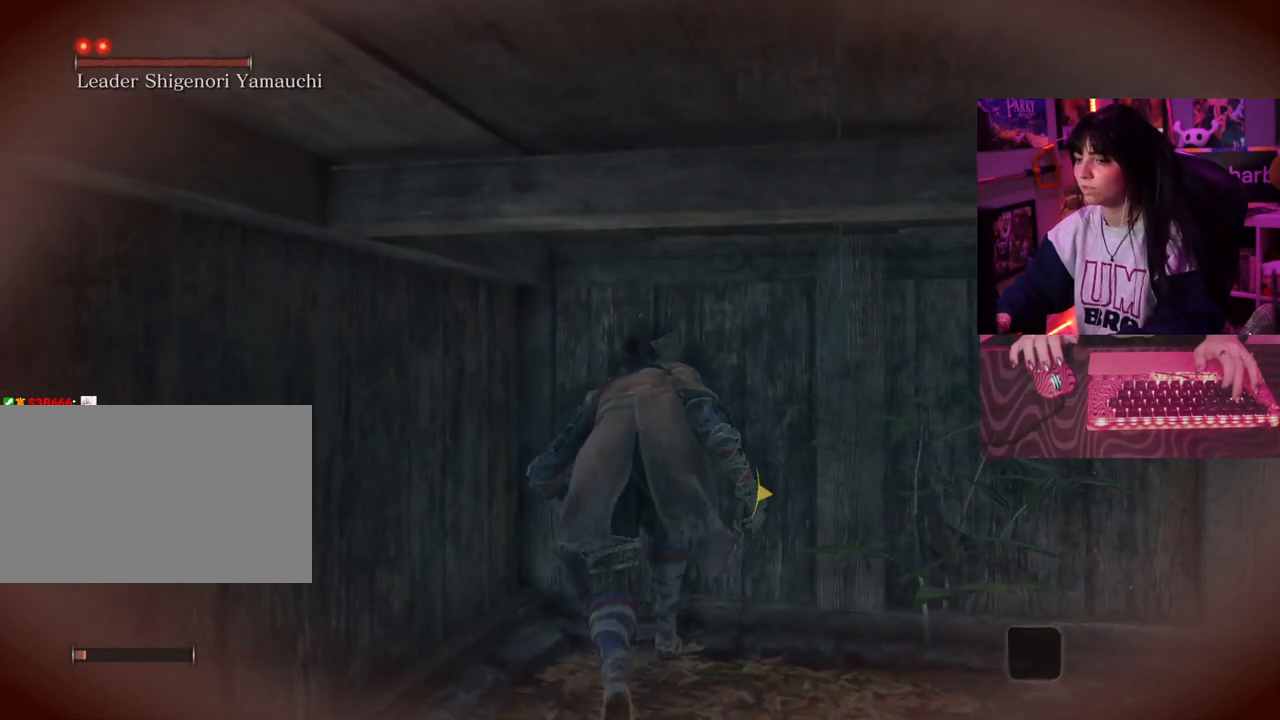
{"keys": ["w"], "mouse": [], "events": []}
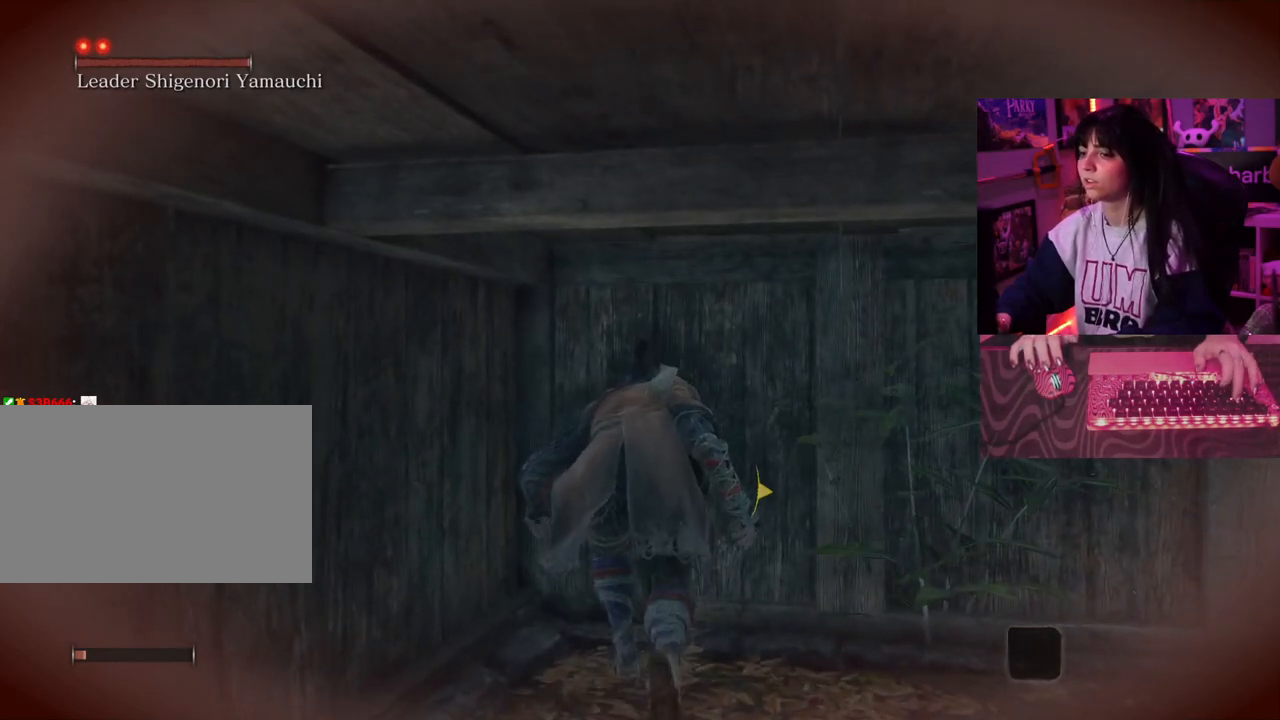
{"keys": ["d", "w"], "mouse": [], "events": [[33, "d", "down"]]}
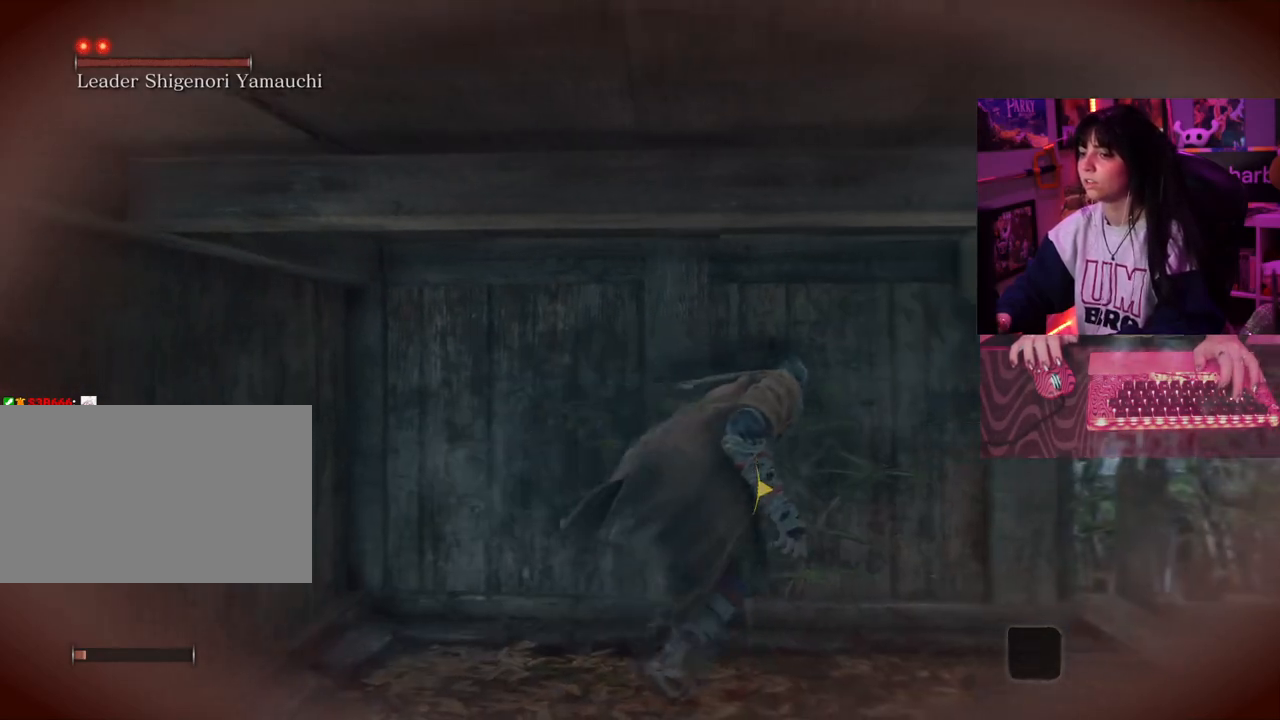
{"keys": ["d", "w"], "mouse": [], "events": []}
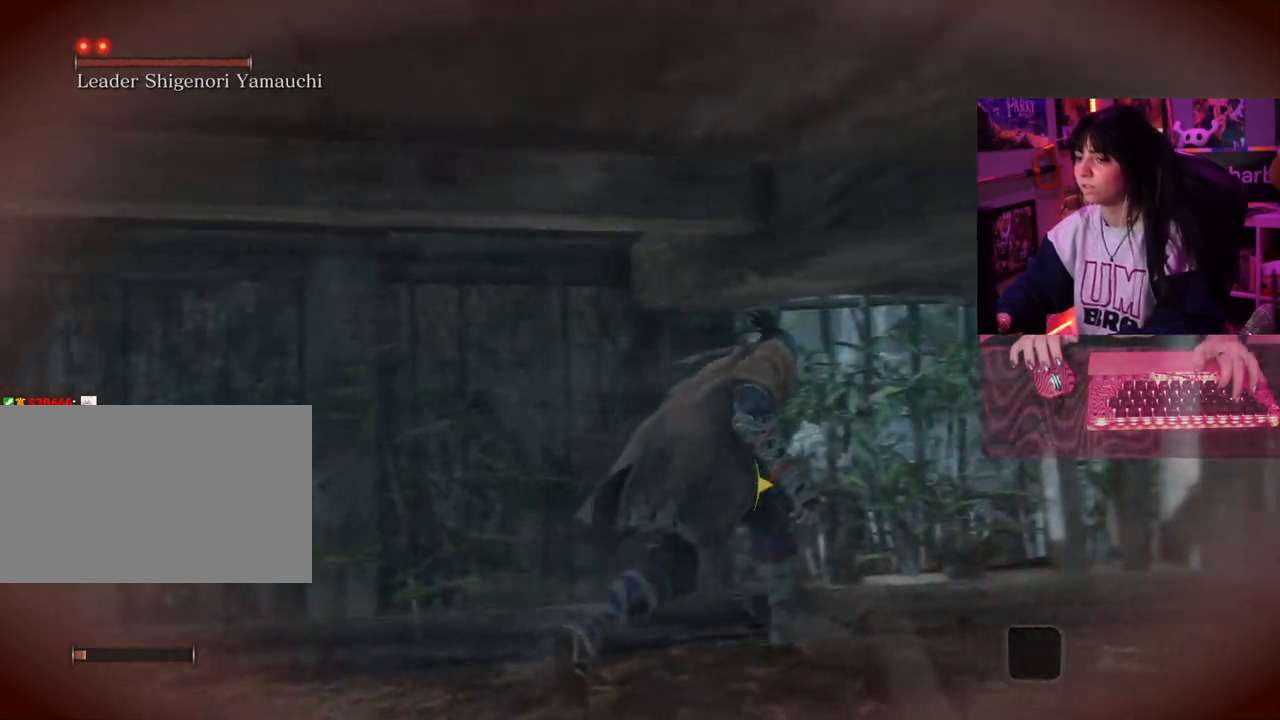
{"keys": ["w"], "mouse": [], "events": [[250, "d", "up"]]}
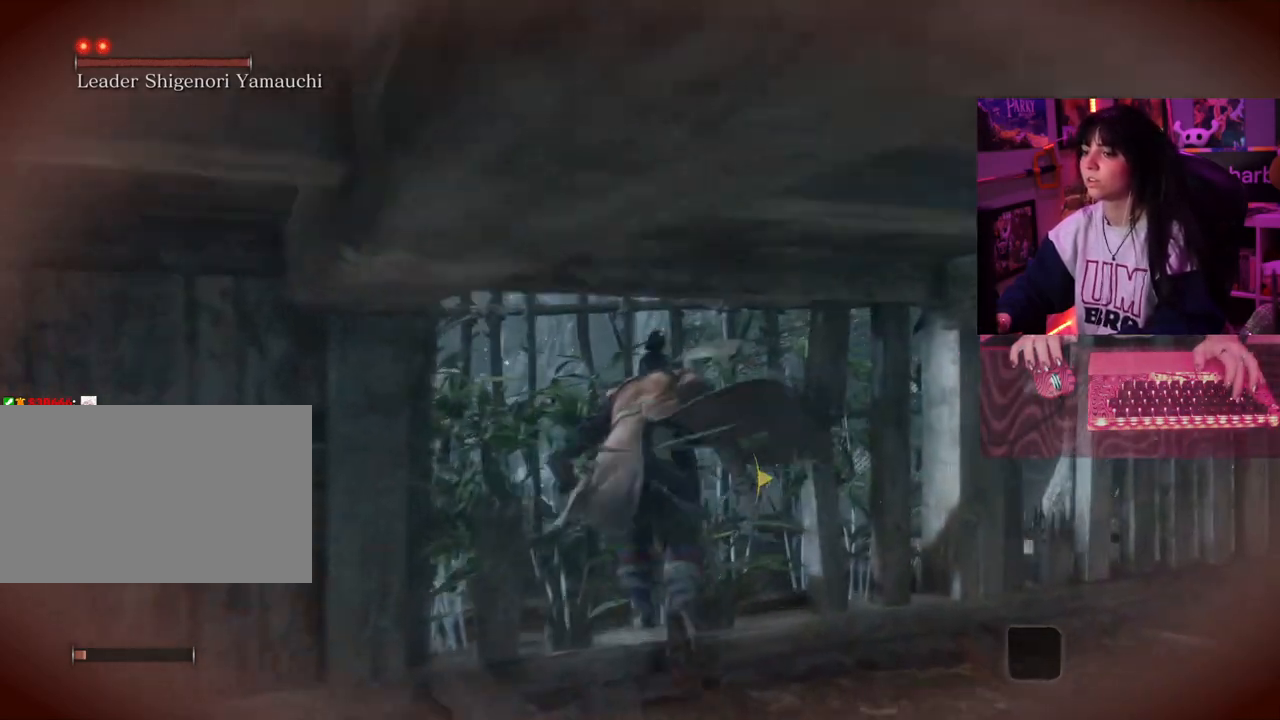
{"keys": ["w"], "mouse": [], "events": []}
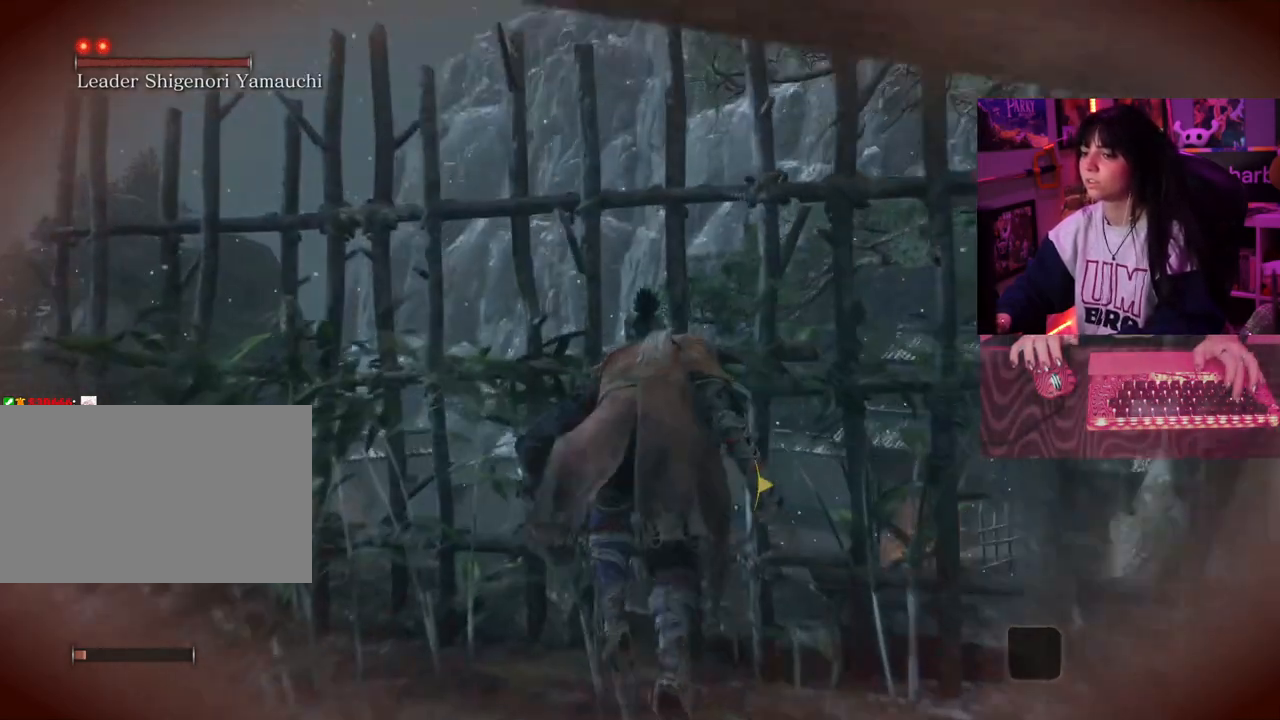
{"keys": [], "mouse": [], "events": [[100, "w", "up"]]}
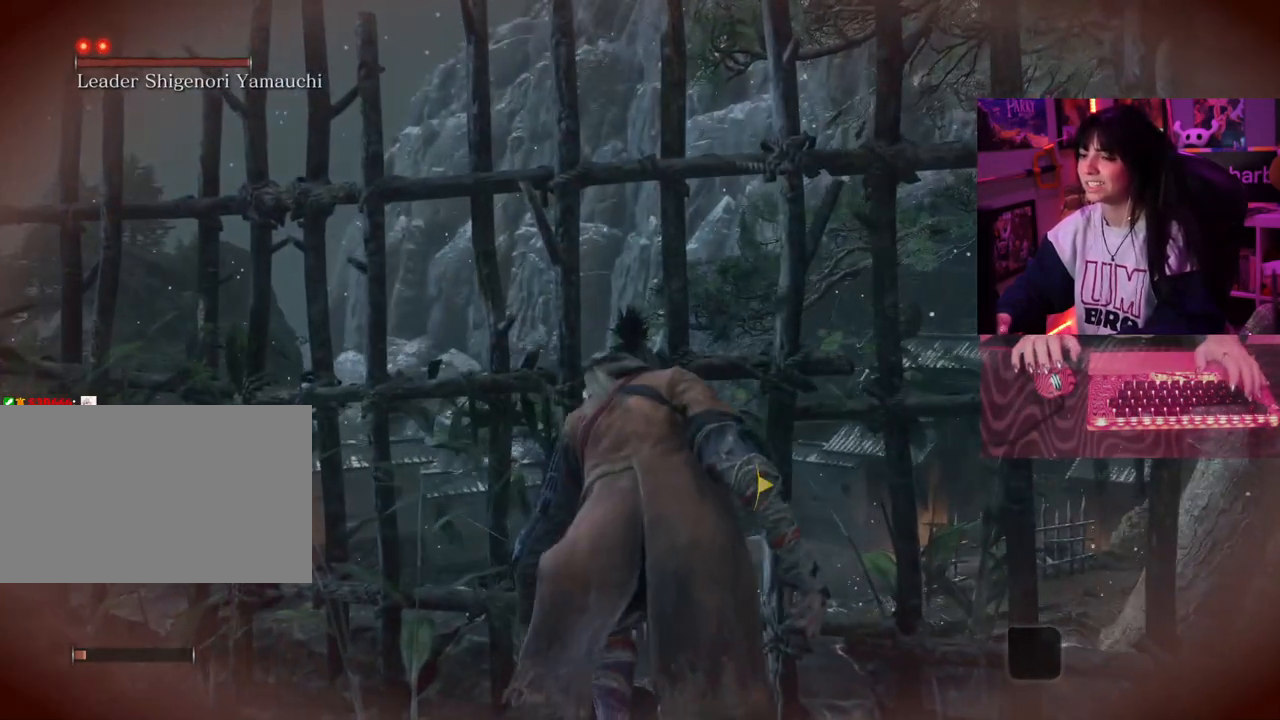
{"keys": [], "mouse": [], "events": []}
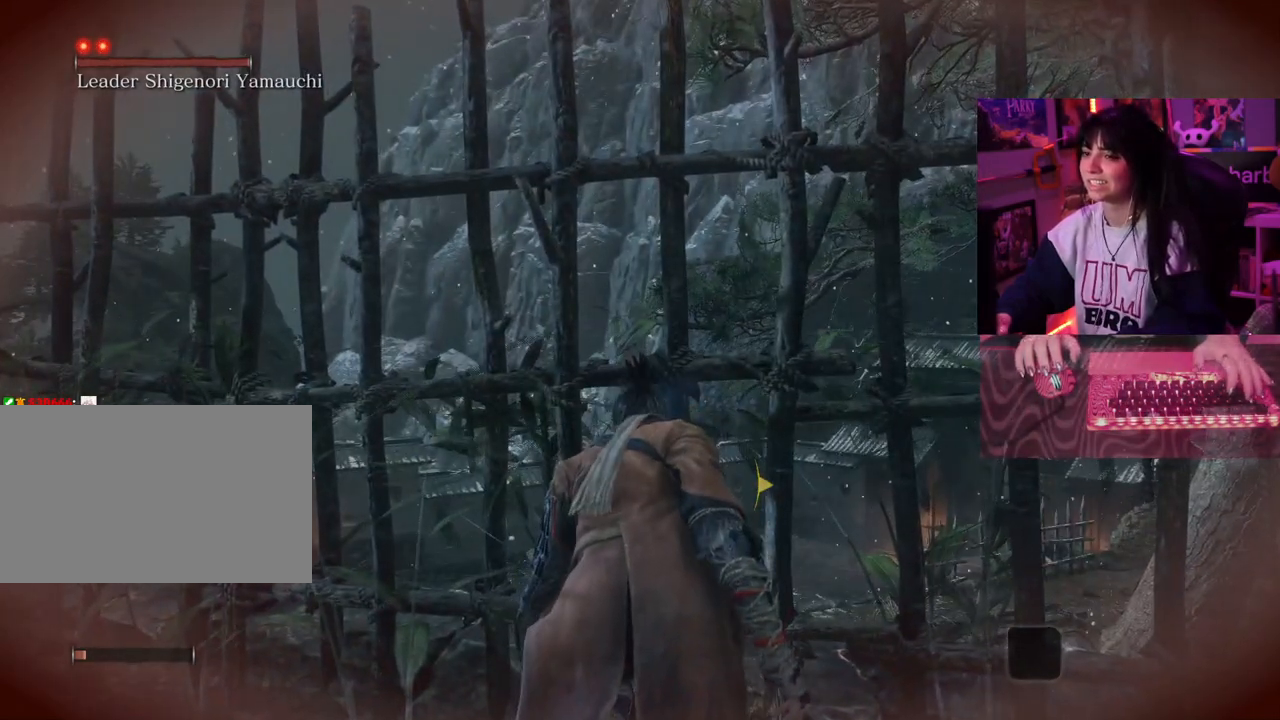
{"keys": ["tab"], "mouse": [], "events": [[500, "tab", "down"]]}
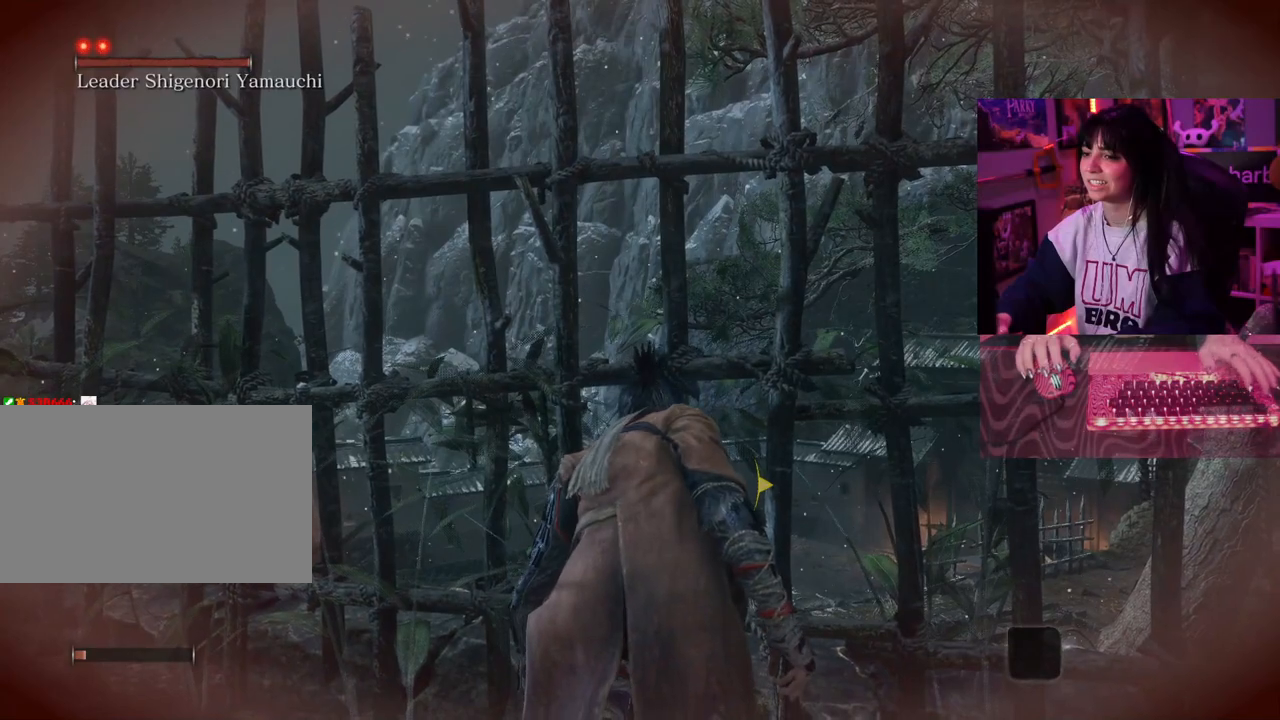
{"keys": [], "mouse": [], "events": [[150, "tab", "up"]]}
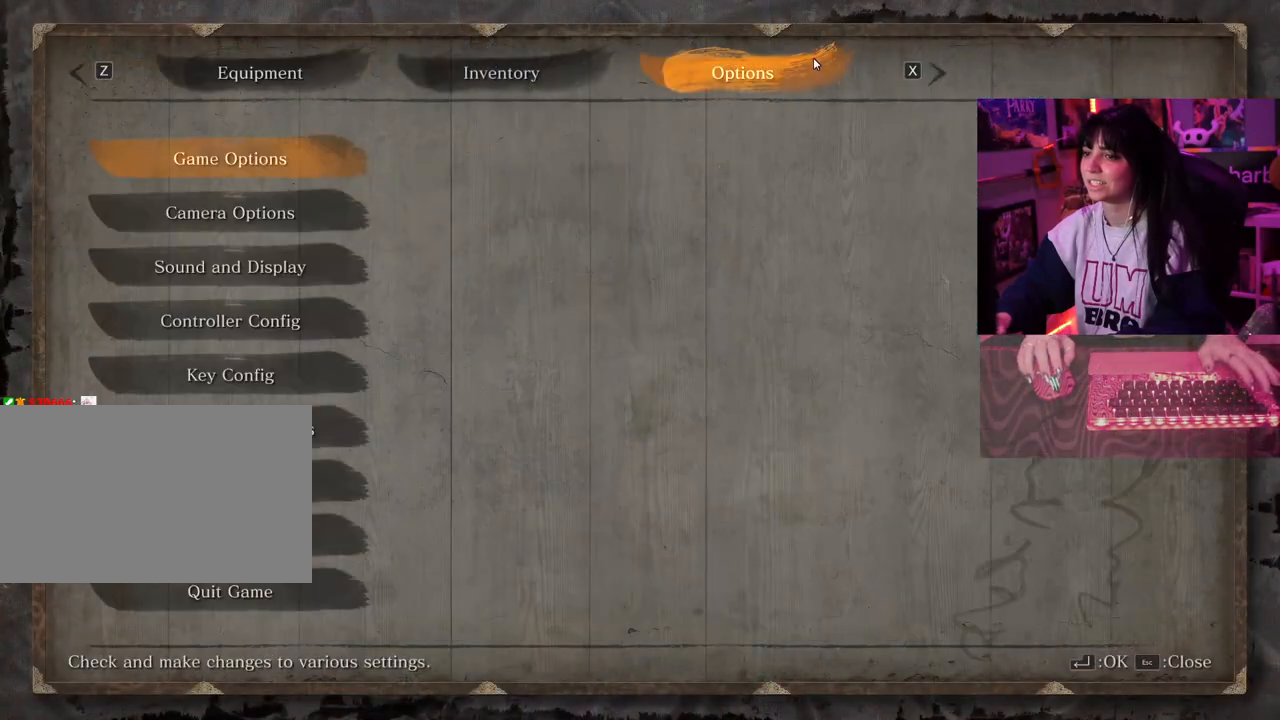
{"keys": [], "mouse": [], "events": []}
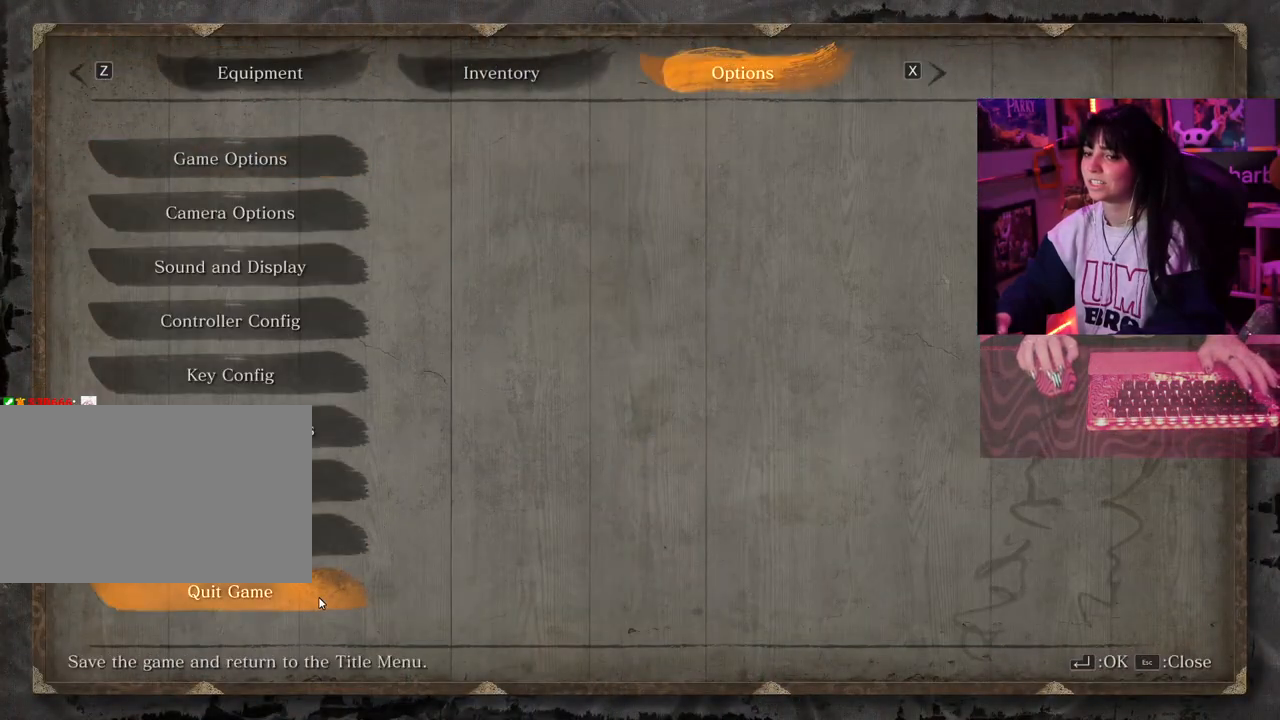
{"keys": [], "mouse": ["left"], "events": [[83, "mouse_left", "down"], [133, "mouse_left", "up"], [467, "mouse_left", "down"]]}
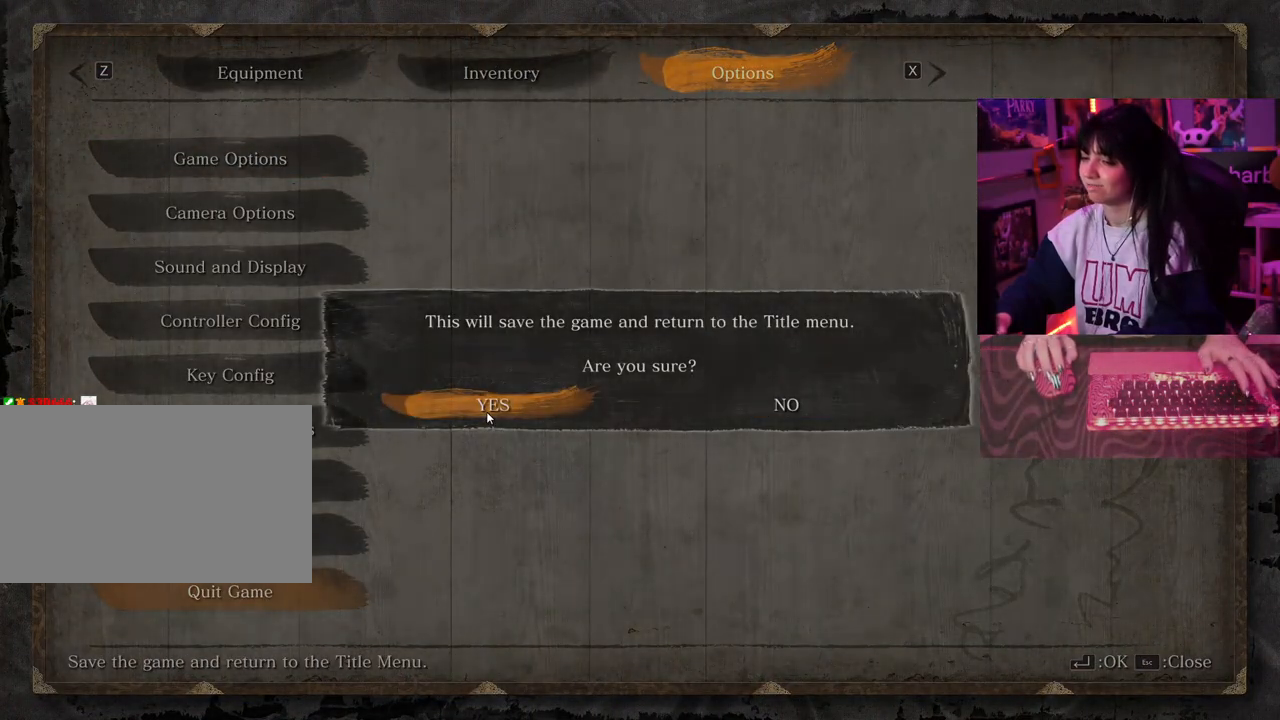
{"keys": [], "mouse": [], "events": [[100, "mouse_left", "up"]]}